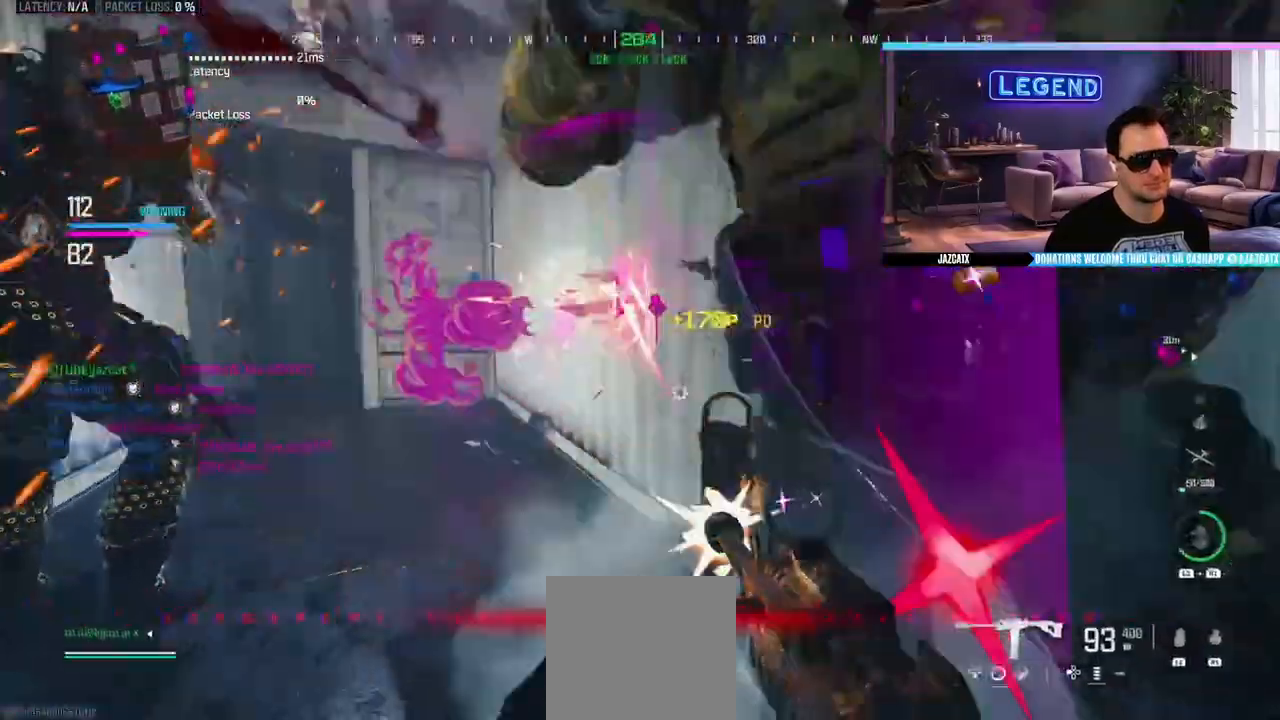
Gameplay with a controller (PlayStation layout); each line is a JSON object with the inputs held at the frame after it. "events" lists button and stick changes between this image and that frame as [ms after this image, input, new state], when the widget could be followed in between.
{"buttons": ["CIRCLE", "L3"], "left_stick": "up-left", "right_stick": "center", "events": [[150, "R2", "up"], [150, "SQUARE", "up"], [217, "left_stick", "up"], [217, "right_stick", "left"], [250, "L3", "down"], [367, "L3", "up"], [383, "right_stick", "center"], [467, "L3", "down"], [500, "CIRCLE", "down"], [500, "left_stick", "up-left"]]}
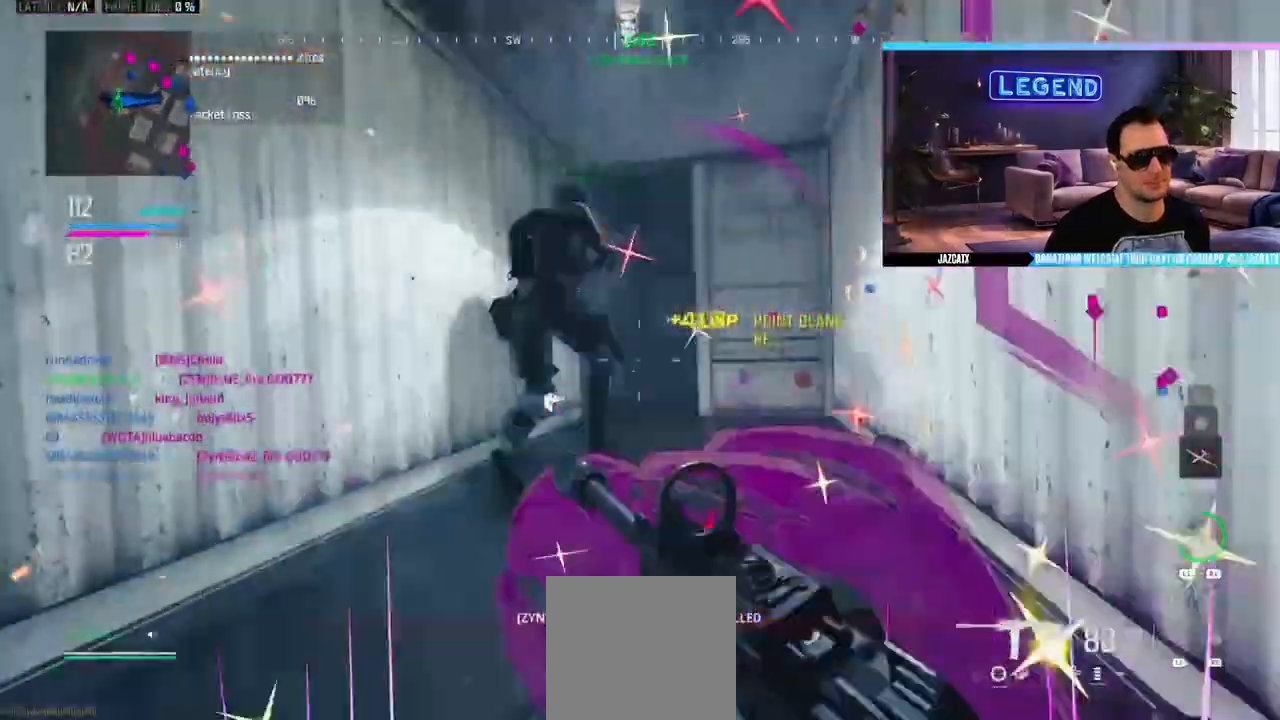
{"buttons": ["L3"], "left_stick": "up", "right_stick": "center"}
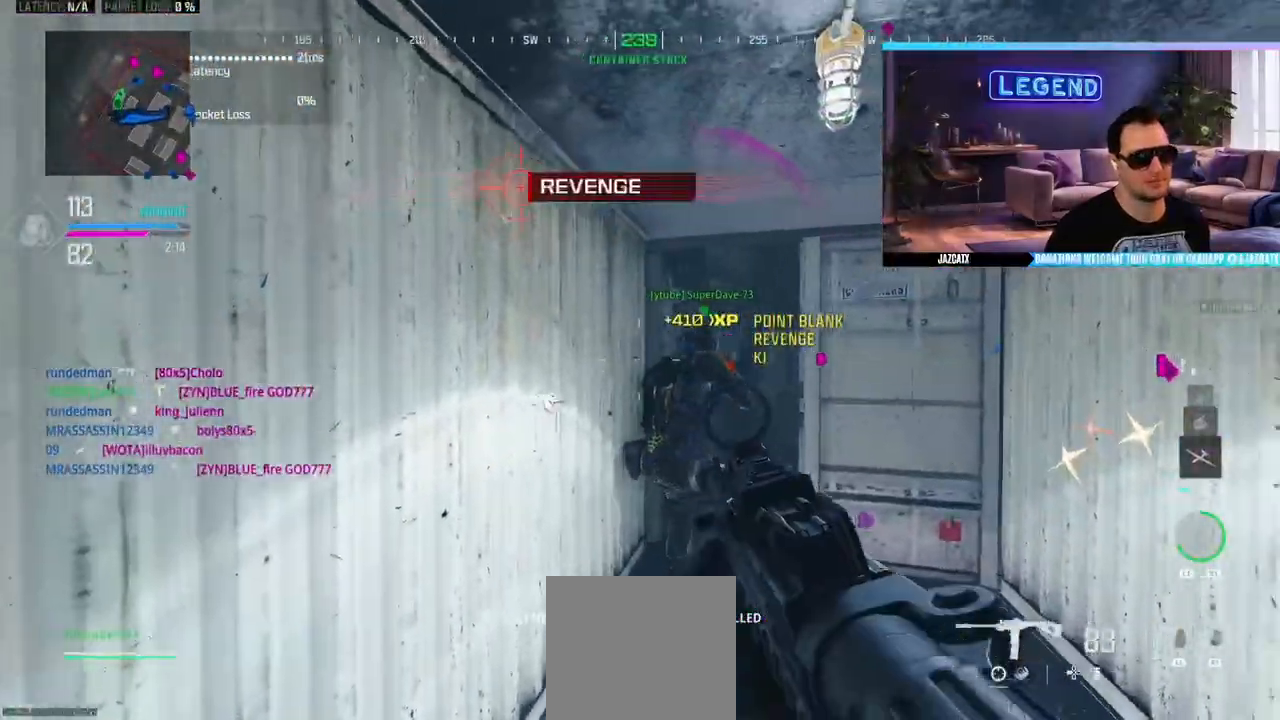
{"buttons": [], "left_stick": "center", "right_stick": "center", "events": [[67, "L1", "down"], [67, "left_stick", "right"], [83, "L3", "up"], [133, "left_stick", "center"], [167, "L1", "up"]]}
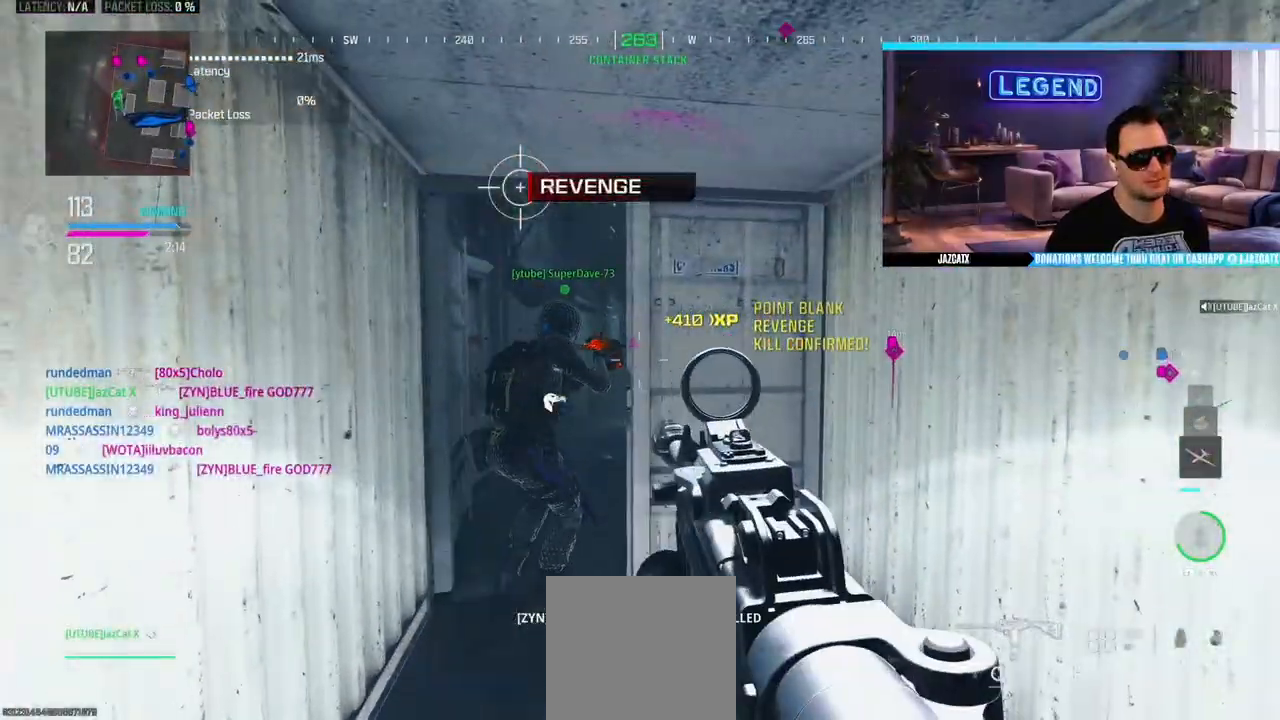
{"buttons": [], "left_stick": "down-right", "right_stick": "center", "events": [[233, "left_stick", "down"], [317, "left_stick", "down-right"]]}
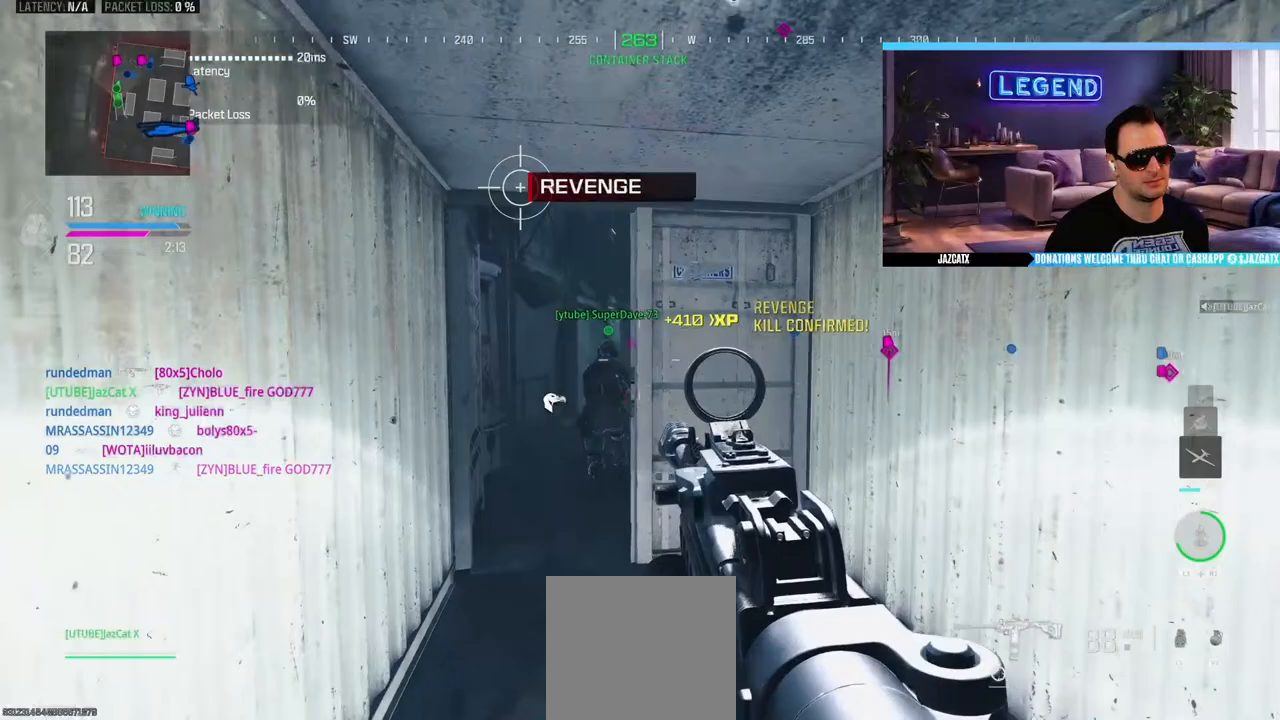
{"buttons": ["L3"], "left_stick": "up", "right_stick": "center", "events": [[100, "right_stick", "right"], [400, "right_stick", "center"], [433, "left_stick", "up"], [483, "L3", "down"]]}
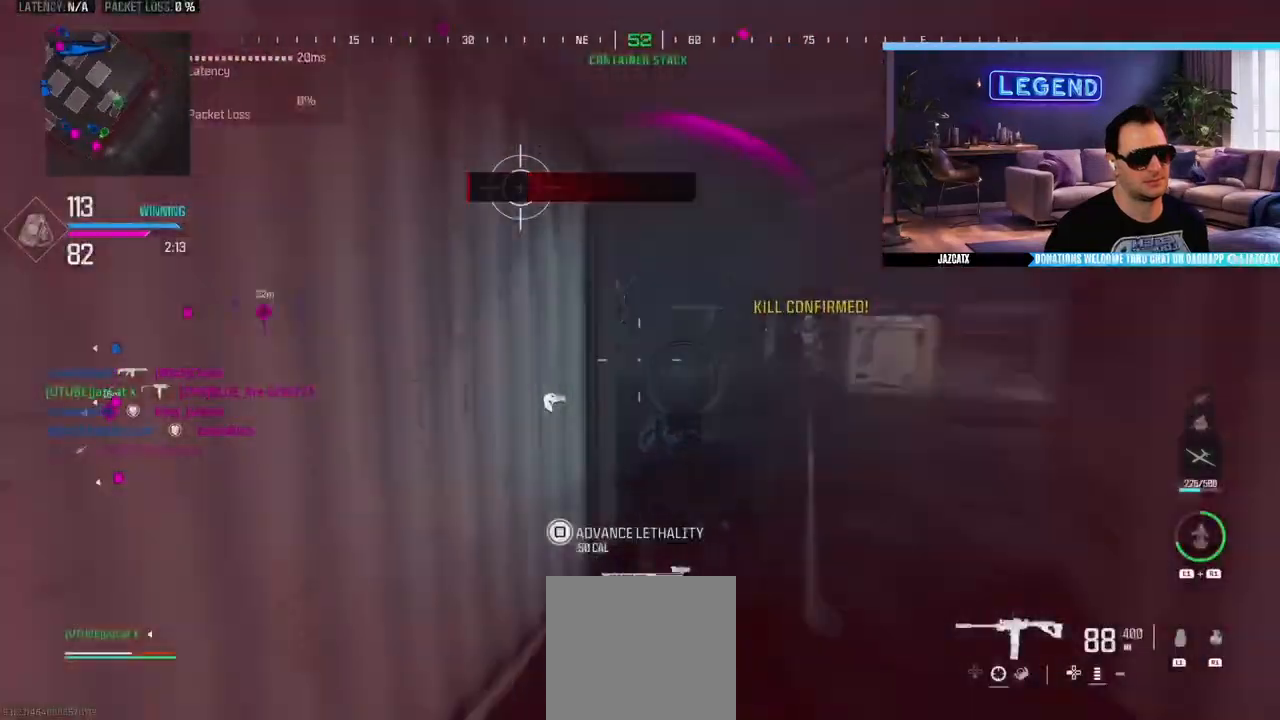
{"buttons": ["L3"], "left_stick": "up", "right_stick": "center", "events": [[117, "L3", "up"], [150, "left_stick", "right"], [183, "L3", "down"], [300, "L3", "up"], [300, "left_stick", "up"], [367, "L3", "down"]]}
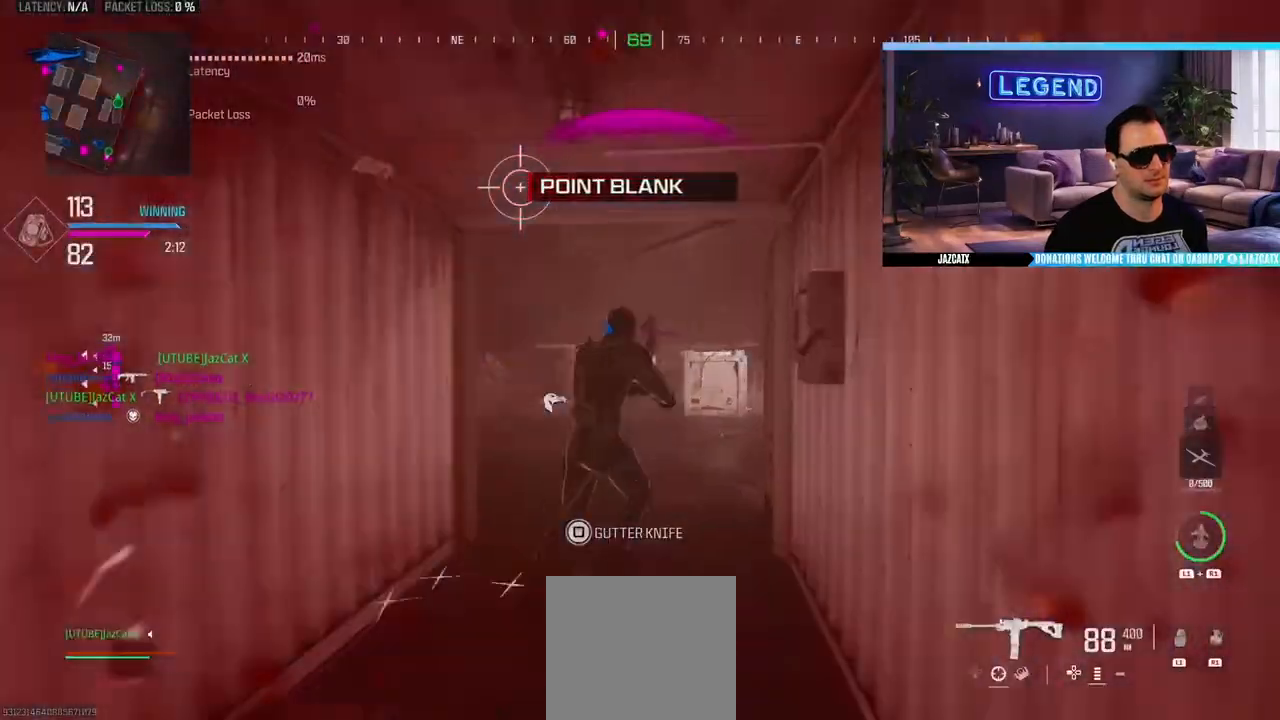
{"buttons": [], "left_stick": "center", "right_stick": "center", "events": [[17, "L3", "up"], [33, "L2", "down"], [33, "right_stick", "down"], [50, "R2", "down"], [50, "SQUARE", "down"], [50, "left_stick", "up-right"], [117, "L3", "down"], [167, "L3", "up"], [267, "R2", "up"], [283, "L2", "up"], [283, "SQUARE", "up"], [283, "right_stick", "center"], [333, "left_stick", "center"]]}
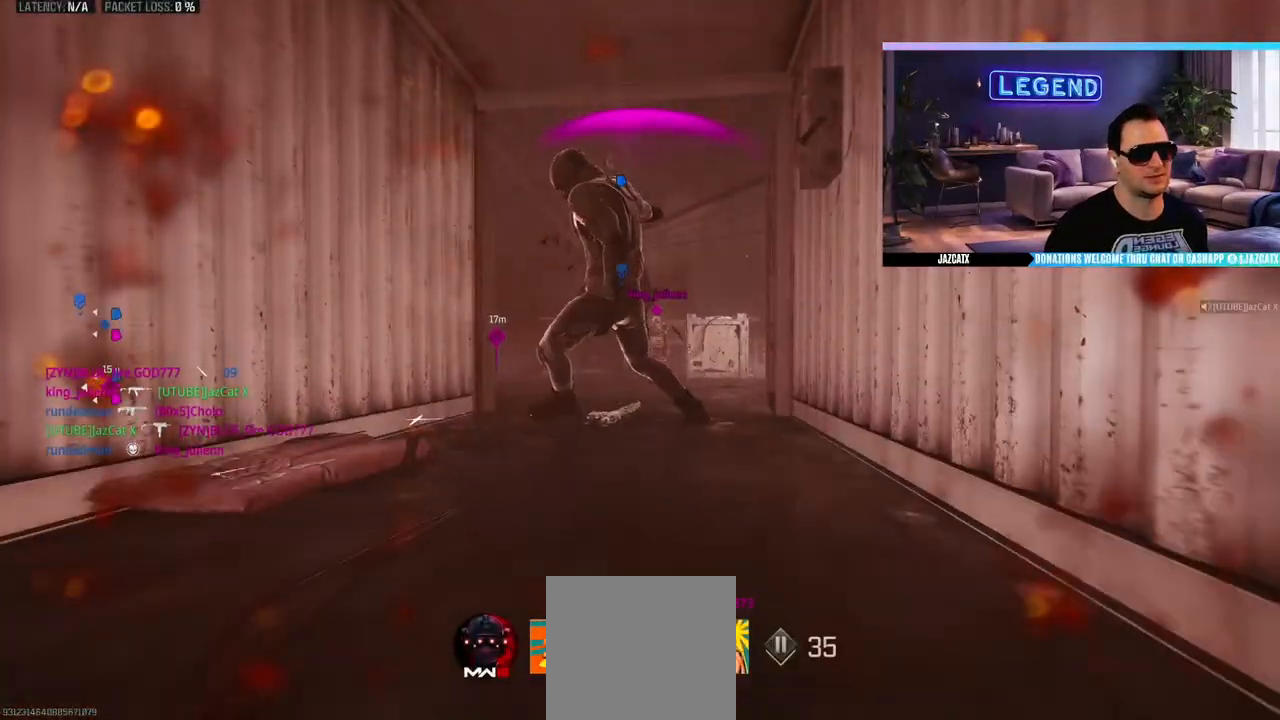
{"buttons": [], "left_stick": "center", "right_stick": "center", "events": []}
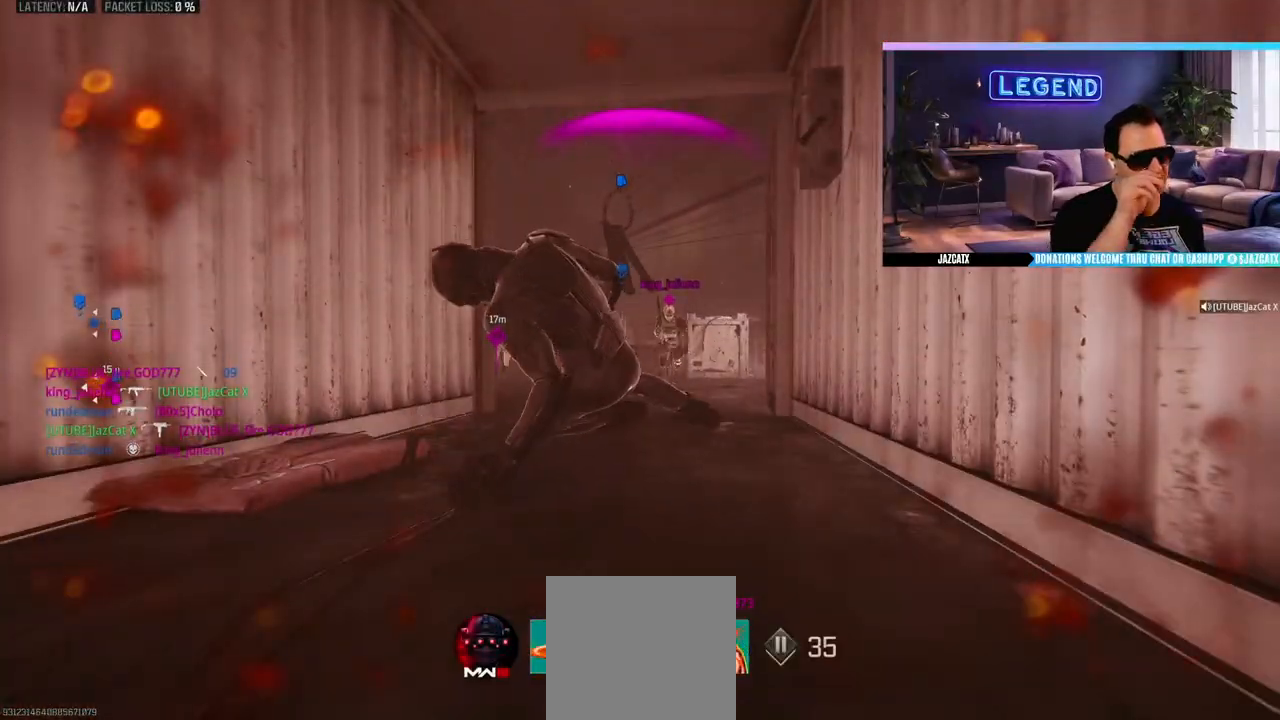
{"buttons": ["CROSS"], "left_stick": "center", "right_stick": "center", "events": [[317, "CROSS", "down"], [417, "CROSS", "up"], [500, "CROSS", "down"]]}
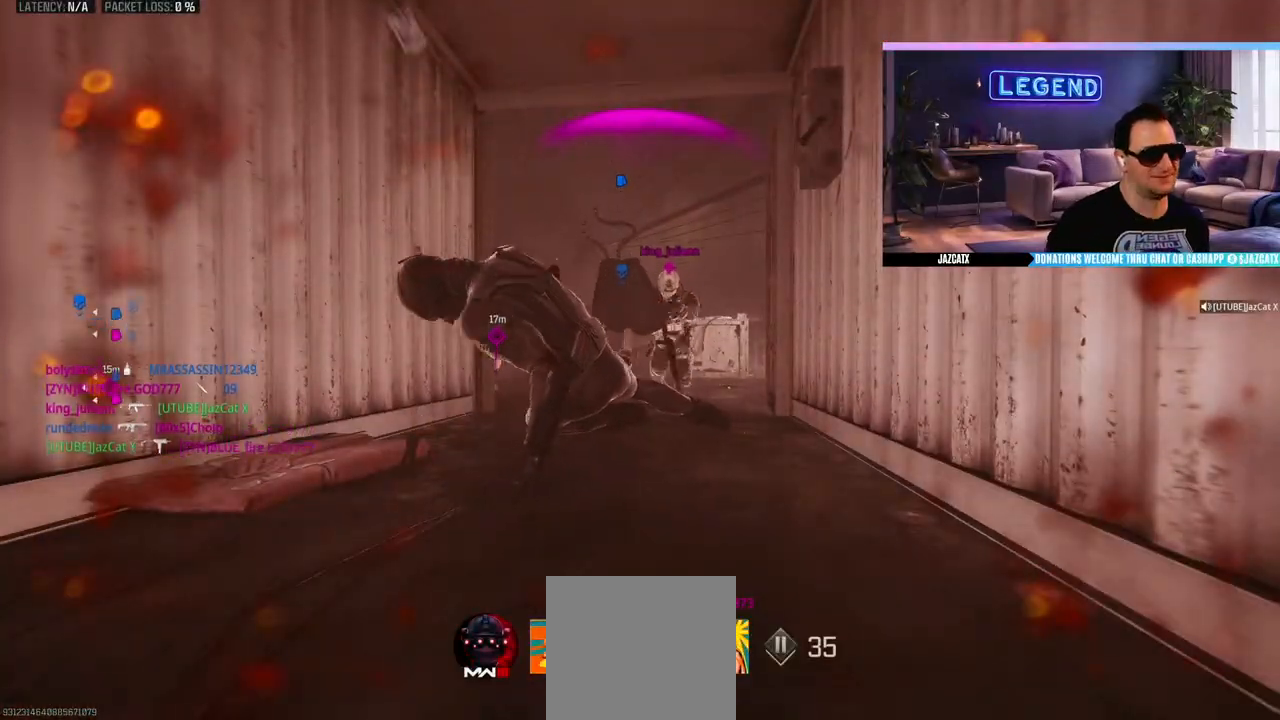
{"buttons": ["L3"], "left_stick": "up", "right_stick": "center", "events": [[50, "CROSS", "up"], [133, "CROSS", "down"], [267, "left_stick", "up-right"], [300, "L3", "down"], [400, "L3", "up"], [400, "left_stick", "up"], [483, "CROSS", "up"], [483, "L3", "down"]]}
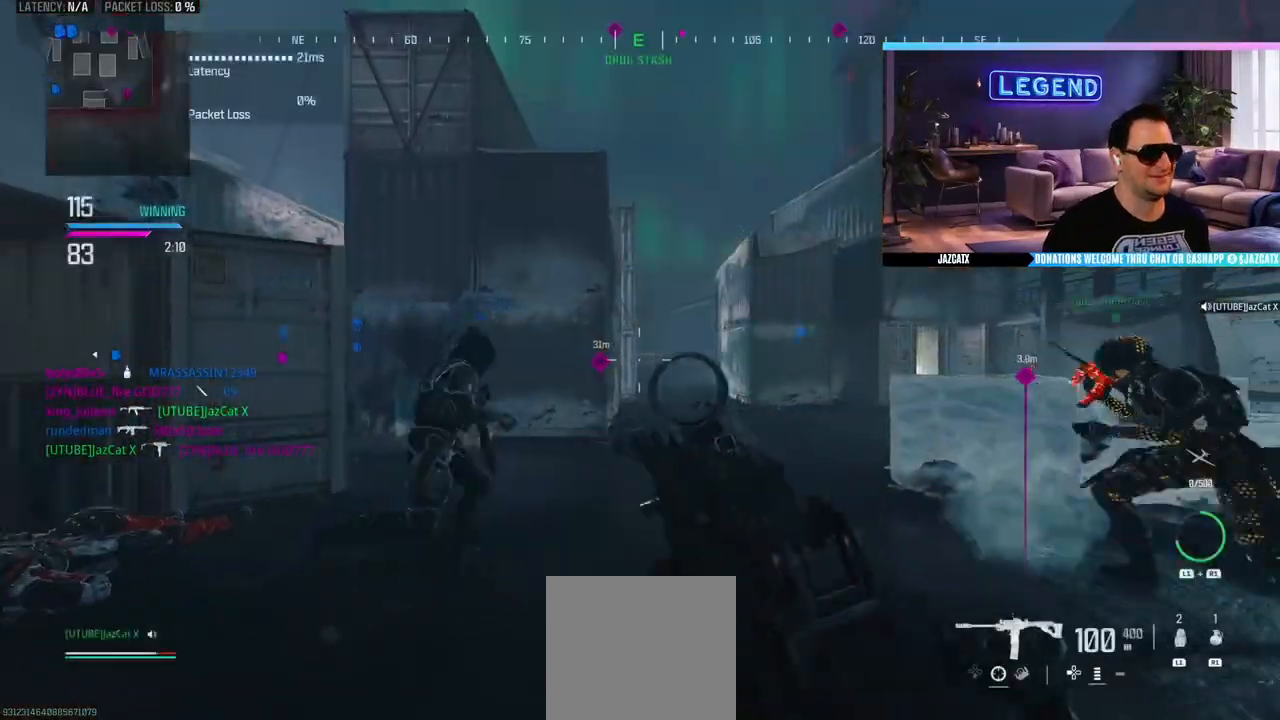
{"buttons": [], "left_stick": "right", "right_stick": "center", "events": [[117, "L3", "up"], [183, "L3", "down"], [183, "TRIANGLE", "down"], [283, "TRIANGLE", "up"], [317, "left_stick", "right"], [333, "L3", "up"]]}
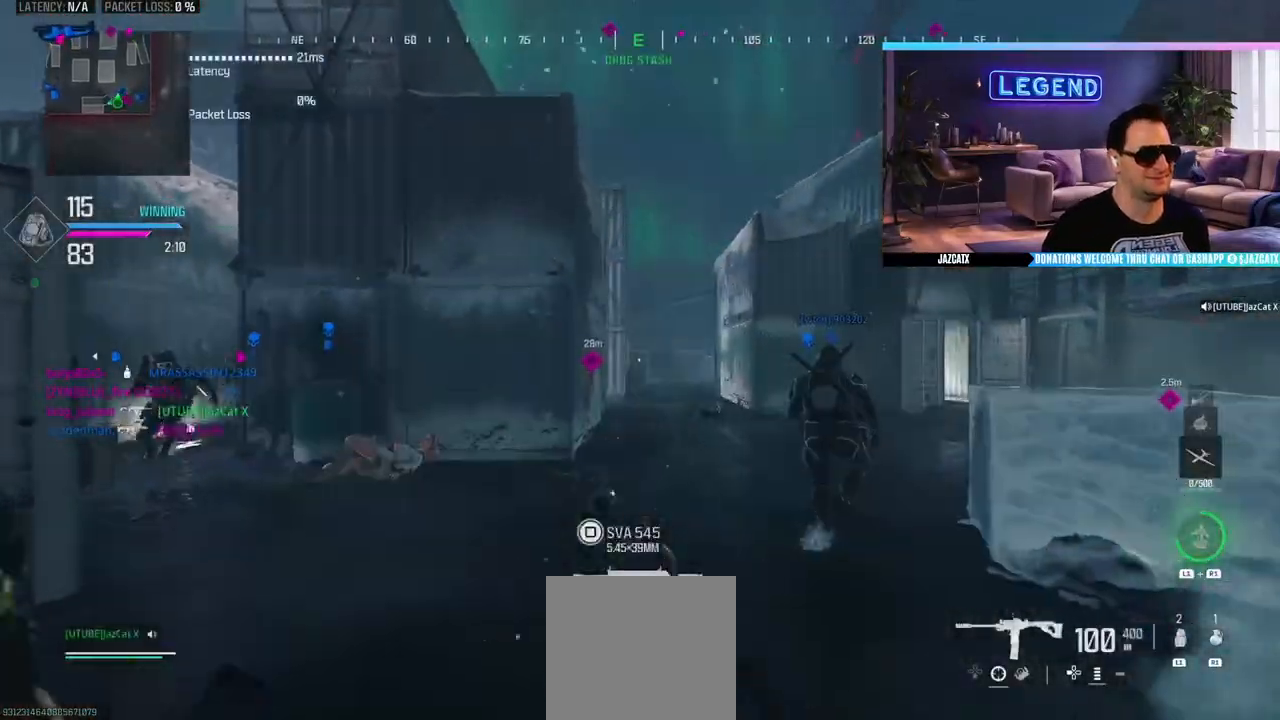
{"buttons": ["CIRCLE", "L3"], "left_stick": "up-right", "right_stick": "center", "events": [[350, "left_stick", "up-right"], [400, "L3", "down"], [467, "CIRCLE", "down"]]}
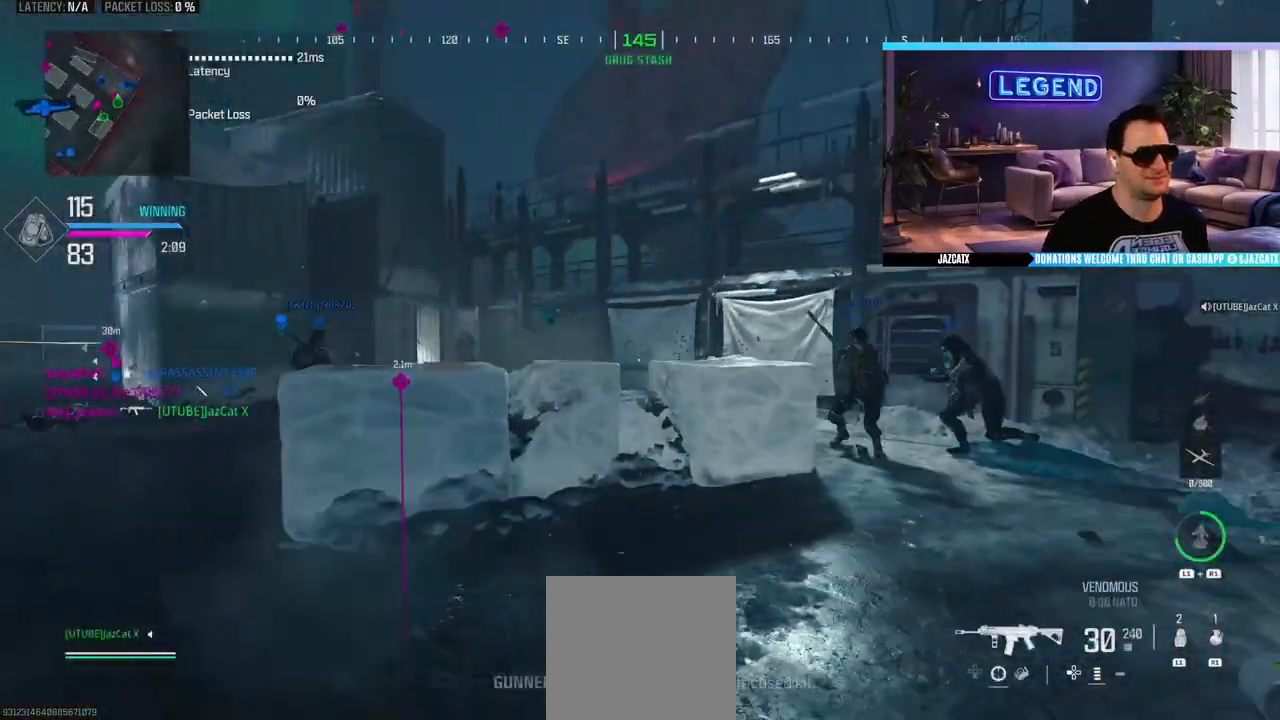
{"buttons": ["L2", "R2"], "left_stick": "up-right", "right_stick": "down", "events": [[67, "L3", "up"], [117, "L2", "down"], [117, "right_stick", "down"], [183, "CIRCLE", "up"], [183, "R2", "down"]]}
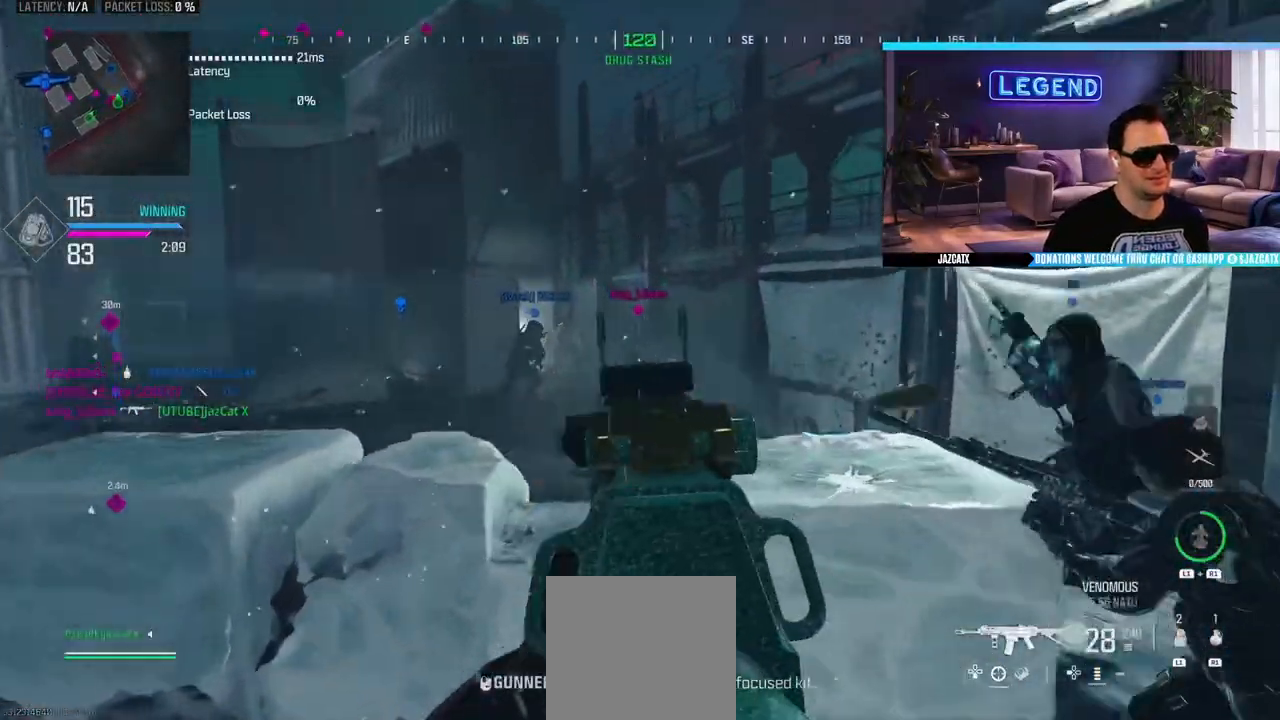
{"buttons": ["CIRCLE", "L2", "R2"], "left_stick": "up-right", "right_stick": "down", "events": [[333, "L2", "up"], [333, "right_stick", "center"], [417, "CIRCLE", "down"], [433, "L2", "down"], [433, "right_stick", "down"]]}
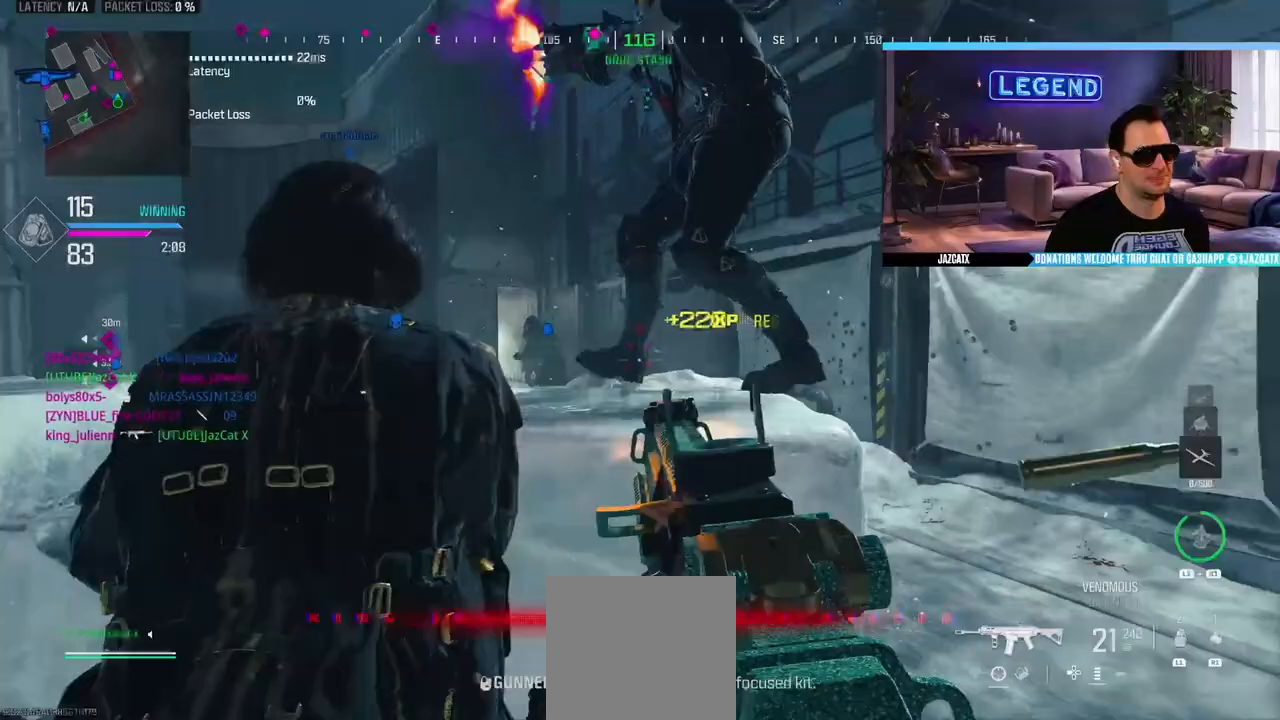
{"buttons": ["L2", "R2"], "left_stick": "up-right", "right_stick": "down"}
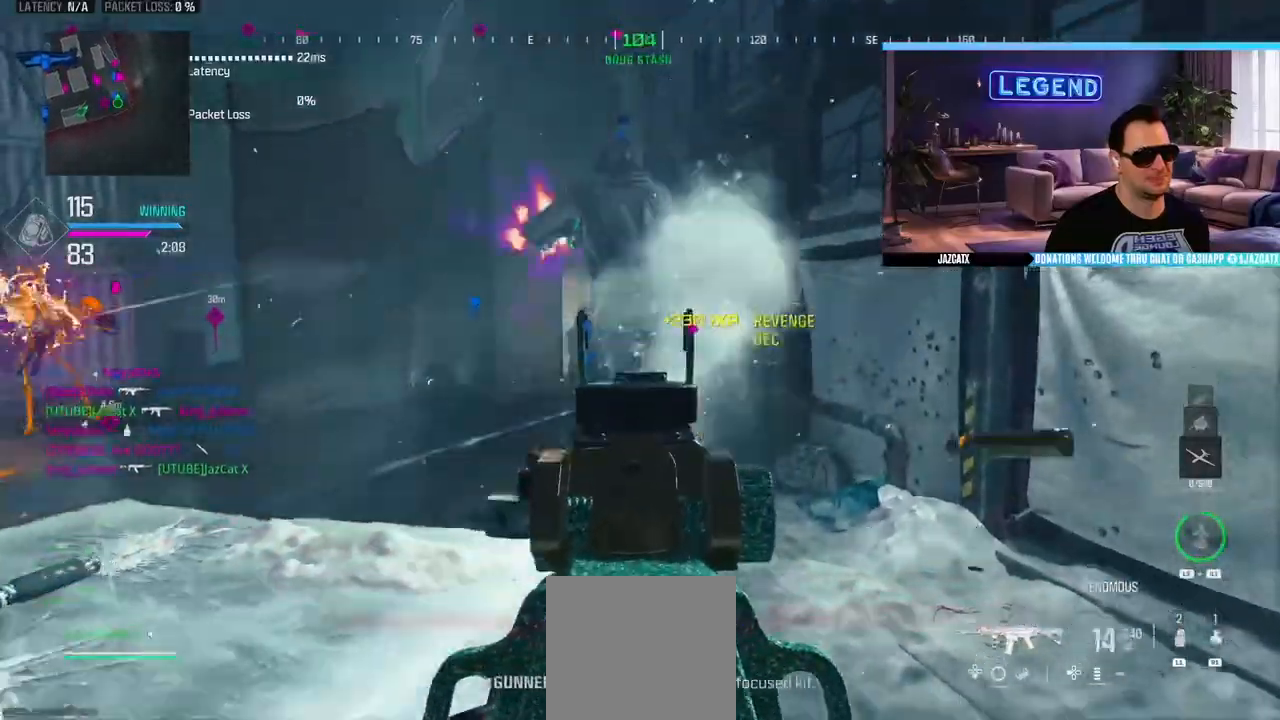
{"buttons": ["L2", "R2"], "left_stick": "up-right", "right_stick": "down", "events": []}
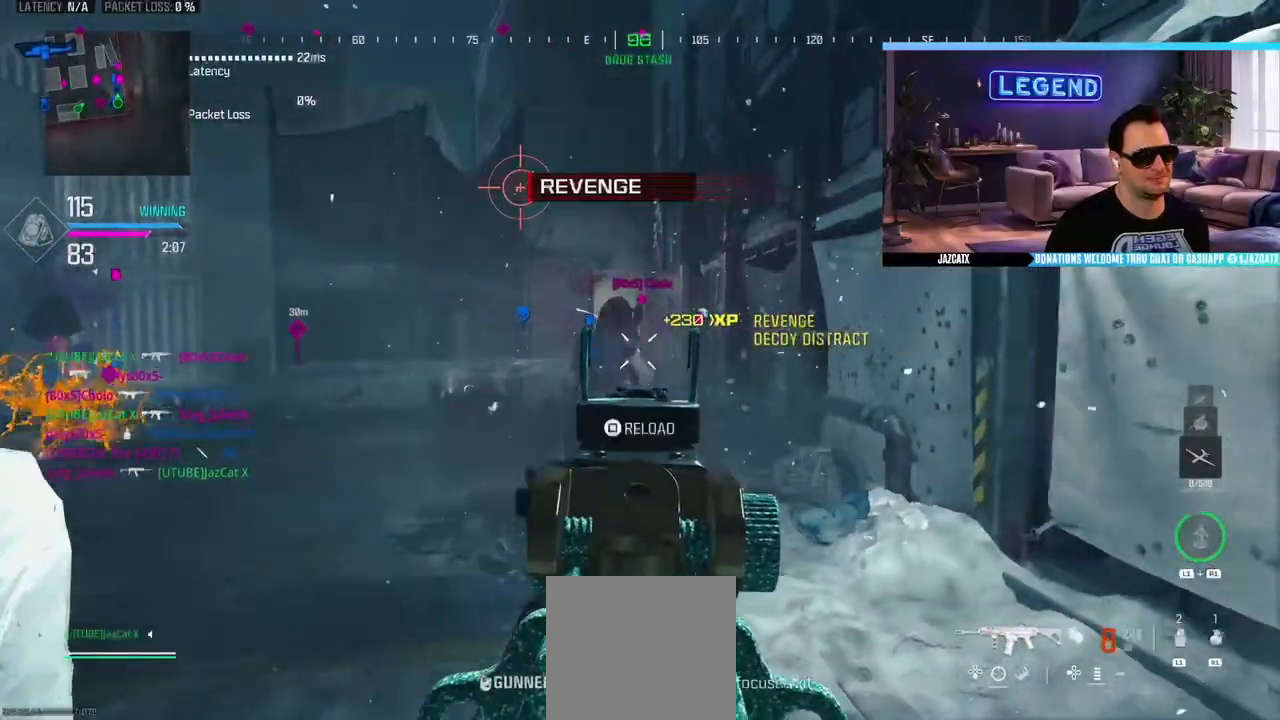
{"buttons": ["L3"], "left_stick": "left", "right_stick": "left", "events": [[17, "R1", "down"], [67, "R1", "up"], [250, "L2", "up"], [267, "right_stick", "left"], [300, "left_stick", "up-left"], [317, "L3", "down"], [350, "R2", "up"], [350, "left_stick", "left"]]}
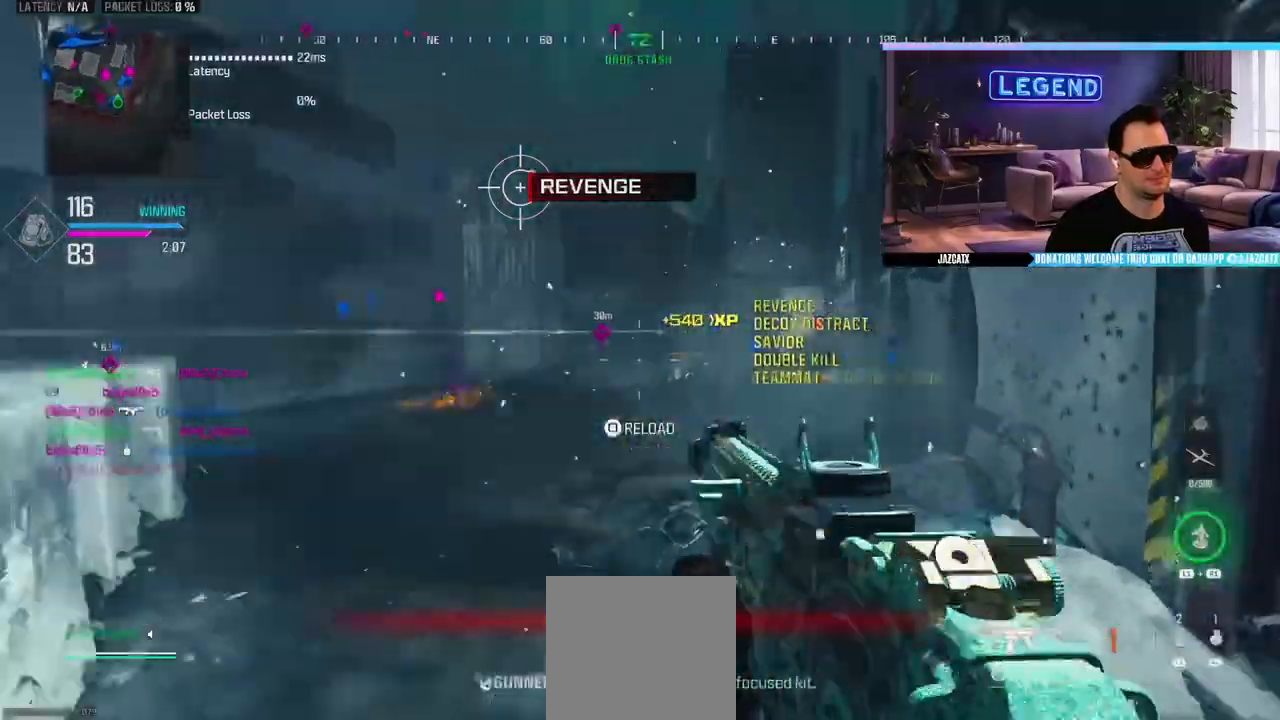
{"buttons": ["SQUARE"], "left_stick": "down-left", "right_stick": "center", "events": [[17, "right_stick", "center"], [83, "TRIANGLE", "down"], [117, "left_stick", "up-left"], [167, "L3", "up"], [167, "TRIANGLE", "up"], [217, "TRIANGLE", "down"], [250, "SQUARE", "down"], [250, "TRIANGLE", "up"], [283, "left_stick", "down-left"]]}
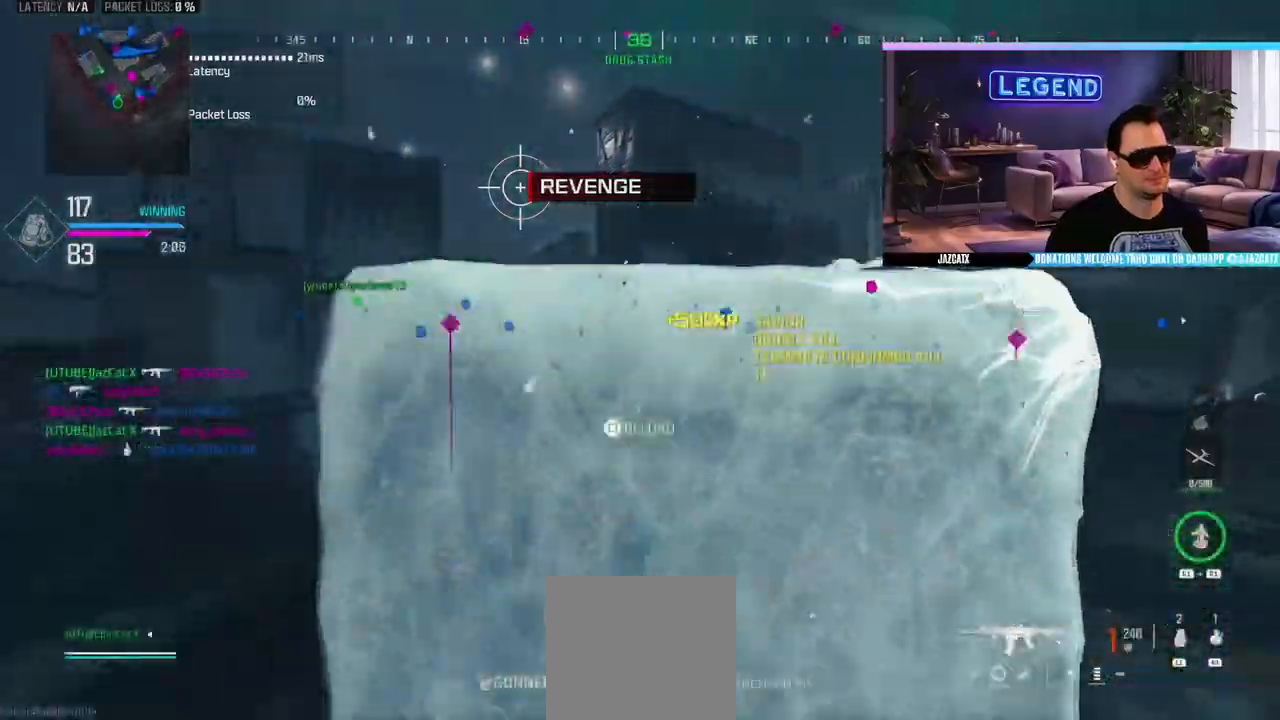
{"buttons": [], "left_stick": "left", "right_stick": "center", "events": [[167, "SQUARE", "up"], [183, "left_stick", "left"], [233, "L1", "down"], [283, "R1", "down"], [350, "L1", "up"], [400, "R1", "up"], [417, "L1", "down"], [500, "L1", "up"]]}
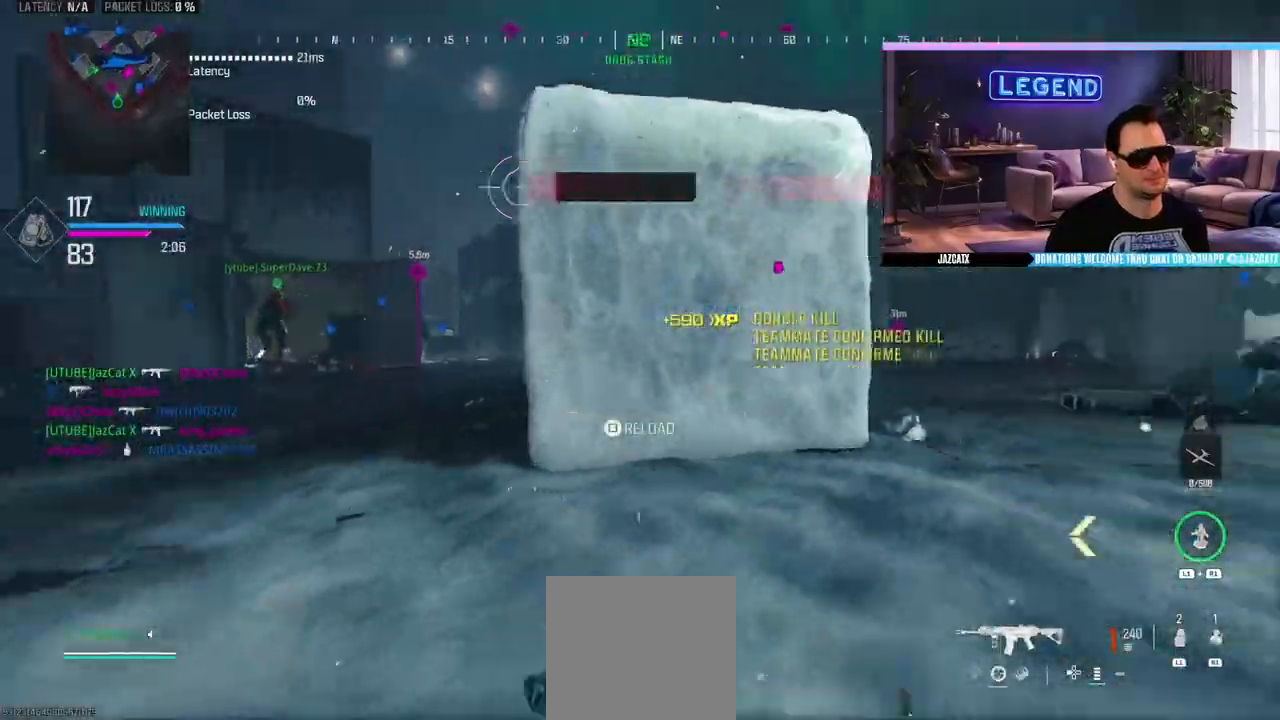
{"buttons": [], "left_stick": "left", "right_stick": "center", "events": [[100, "L1", "down"], [200, "L1", "up"]]}
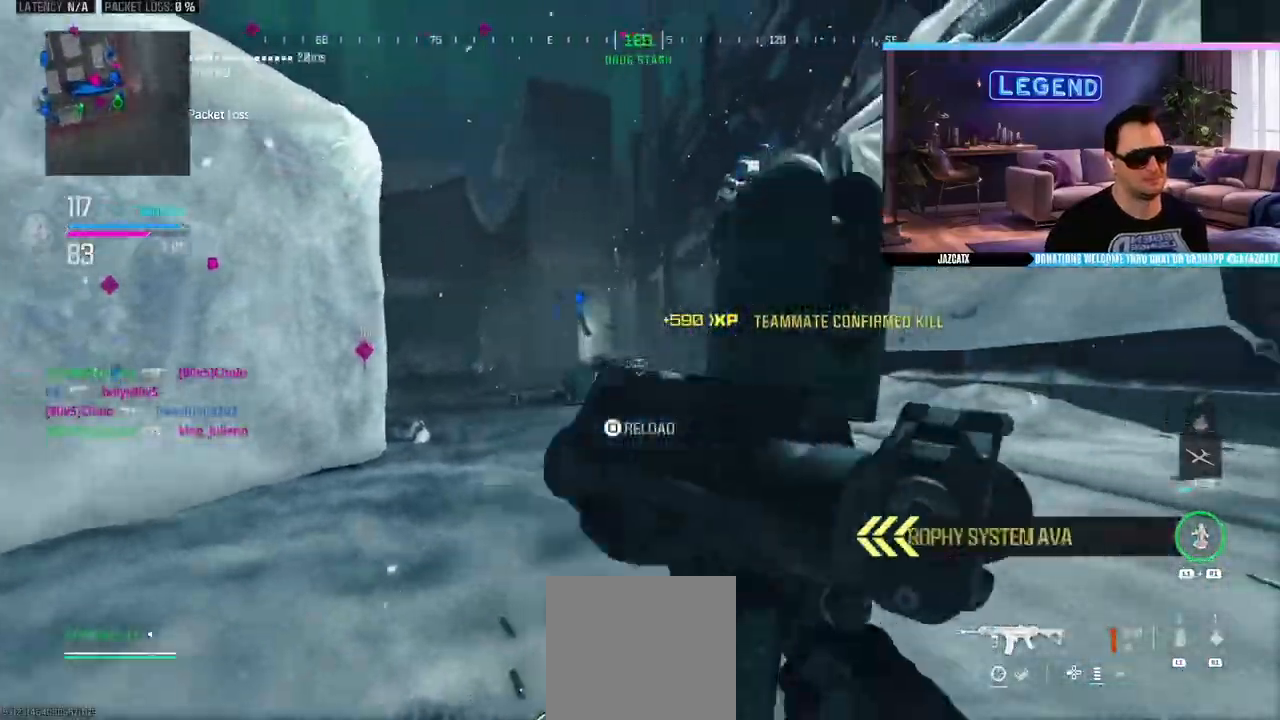
{"buttons": ["L3"], "left_stick": "up-left", "right_stick": "center", "events": [[267, "L3", "down"], [267, "left_stick", "up-left"], [383, "L3", "up"], [483, "L3", "down"]]}
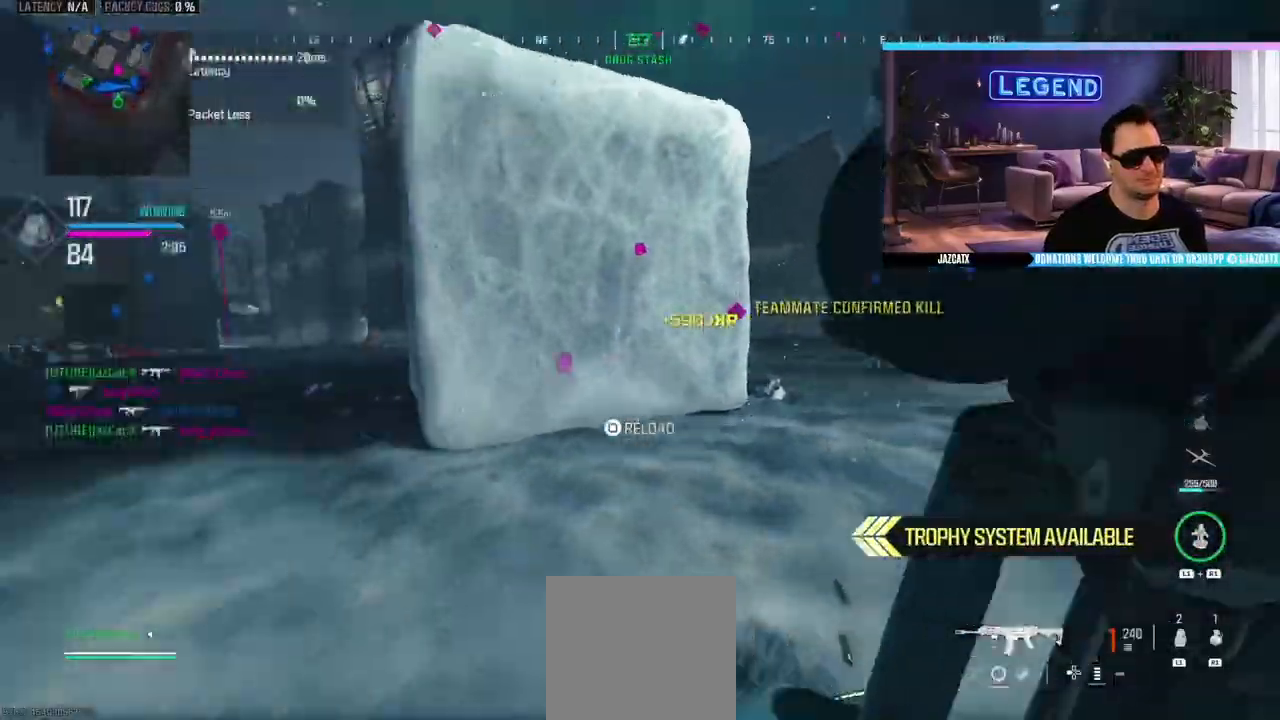
{"buttons": ["CROSS", "L3"], "left_stick": "up-left", "right_stick": "center", "events": [[117, "L3", "up"], [217, "L3", "down"], [333, "L3", "up"], [450, "L3", "down"], [483, "CROSS", "down"]]}
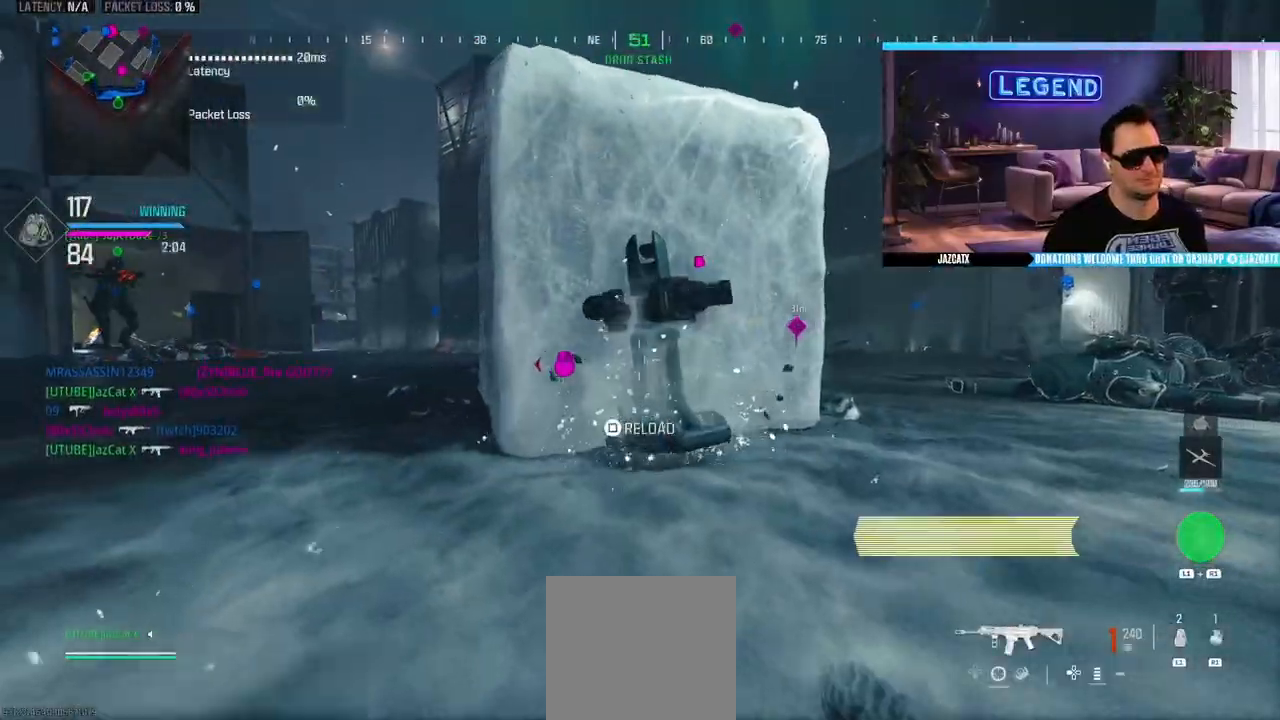
{"buttons": ["SQUARE"], "left_stick": "up-left", "right_stick": "center", "events": [[50, "L3", "up"], [433, "CROSS", "up"], [467, "SQUARE", "down"]]}
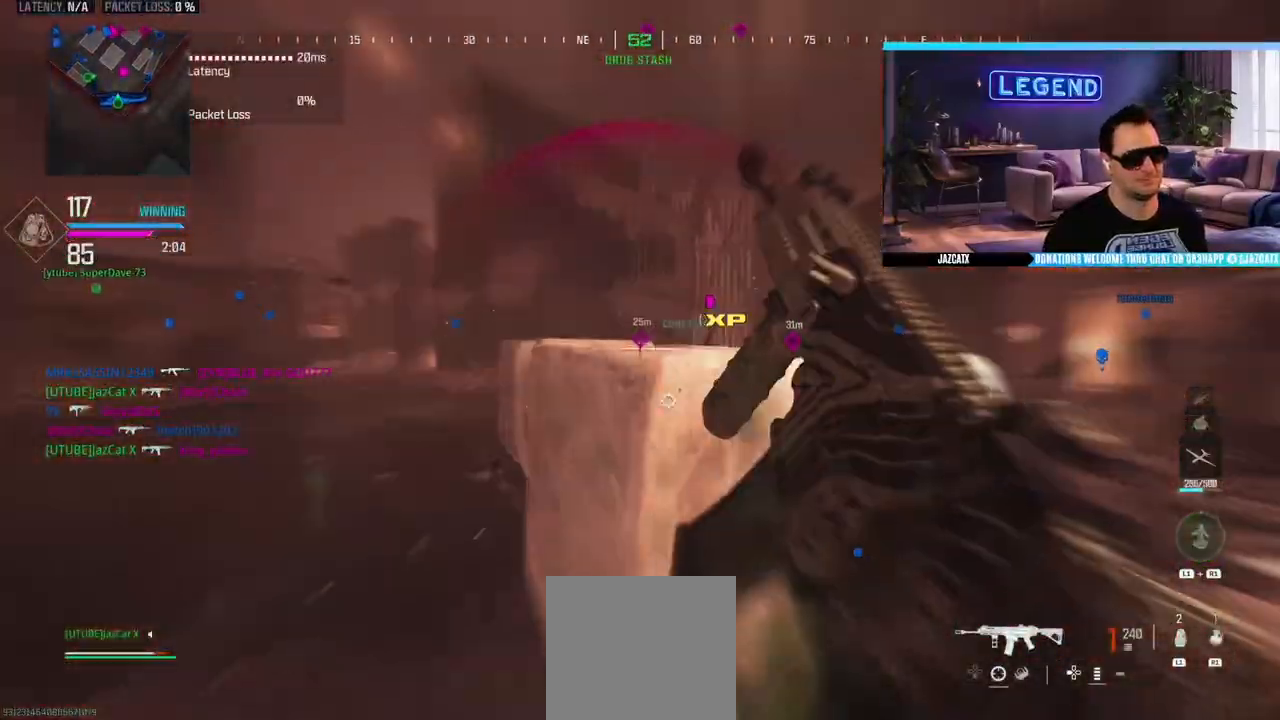
{"buttons": [], "left_stick": "center", "right_stick": "center", "events": [[417, "SQUARE", "up"], [500, "left_stick", "center"]]}
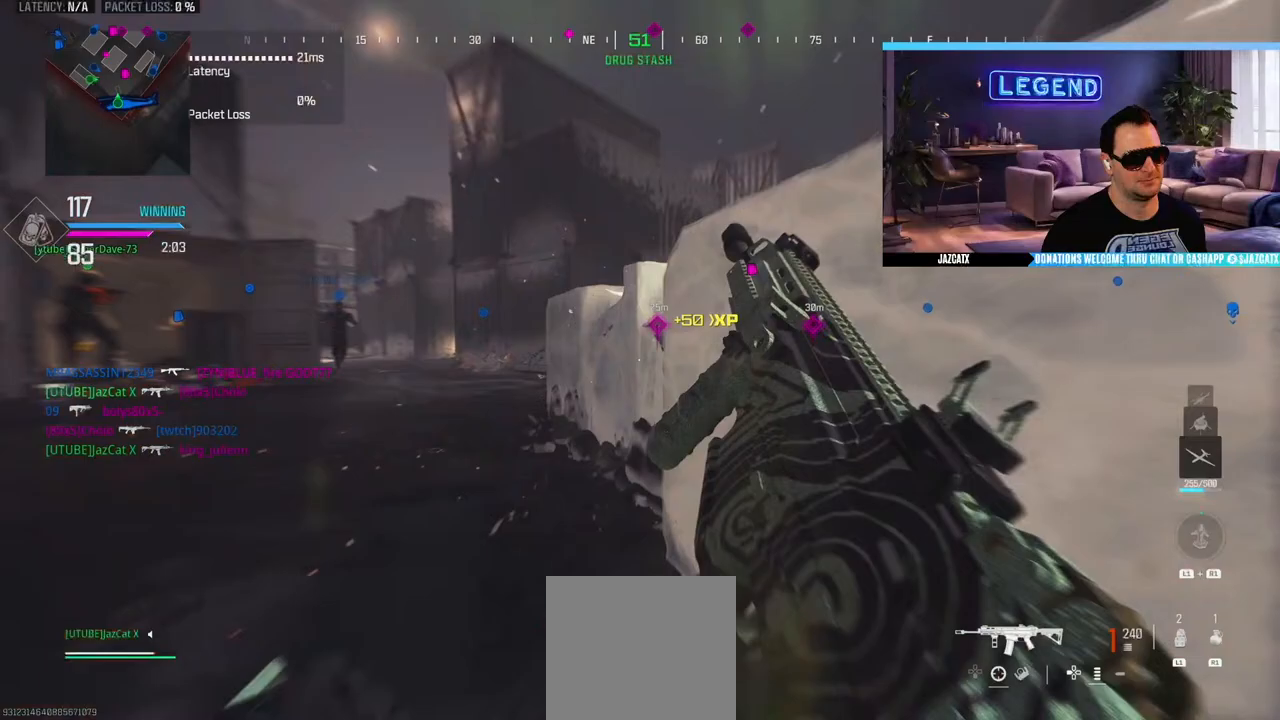
{"buttons": [], "left_stick": "center", "right_stick": "center", "events": [[417, "L1", "down"], [500, "L1", "up"]]}
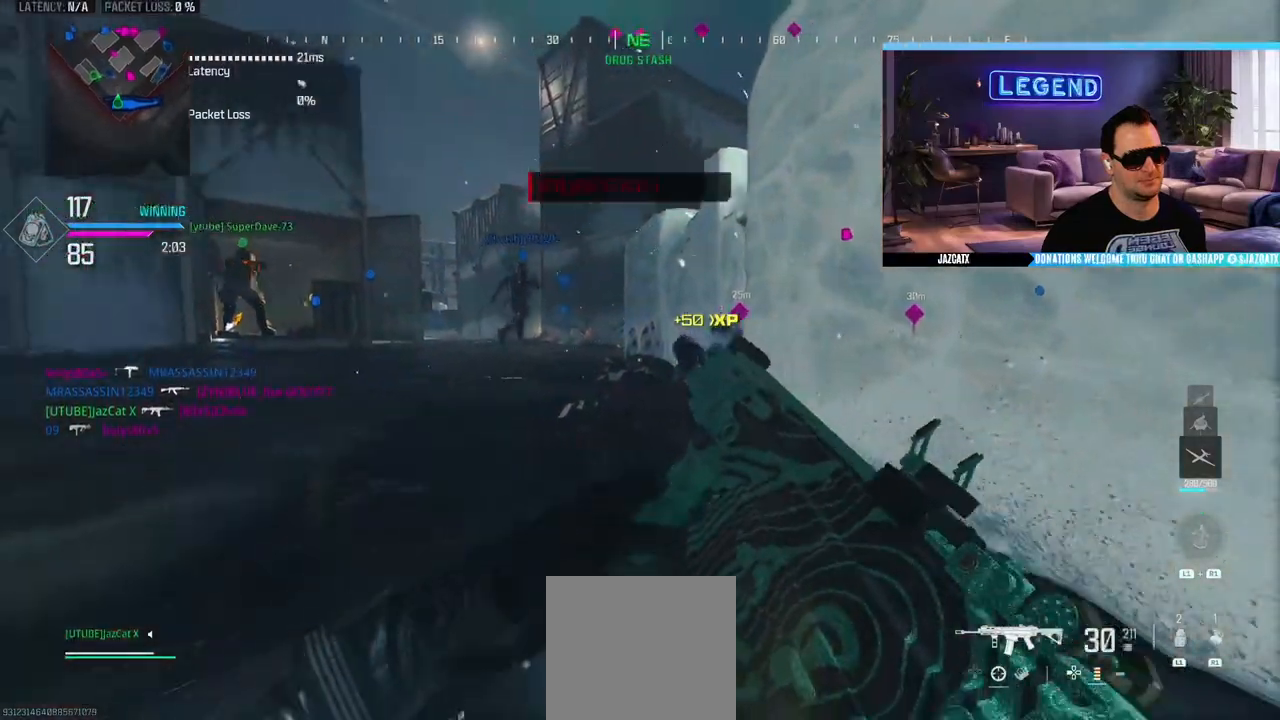
{"buttons": [], "left_stick": "center", "right_stick": "center", "events": [[100, "L1", "down"], [167, "L1", "up"], [217, "L1", "down"], [333, "L1", "up"]]}